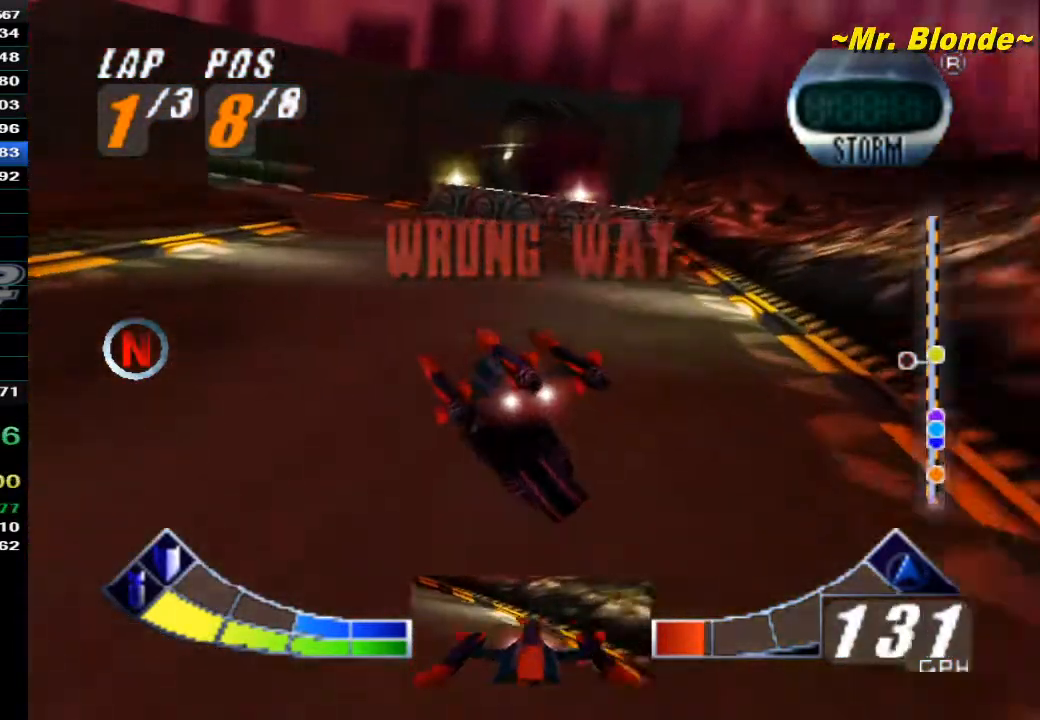
Gameplay with a controller (Nintendo layout); each line is a JSON object with the inputs held at the frame after it. "events" lists button and stick changes between this image and that frame as [ms after this image, input, new state], when the widget could be followed in between. Not read: L3 R3.
{"buttons": ["C_LEFT"], "left_stick": "left", "events": [[500, "R1", "up"]]}
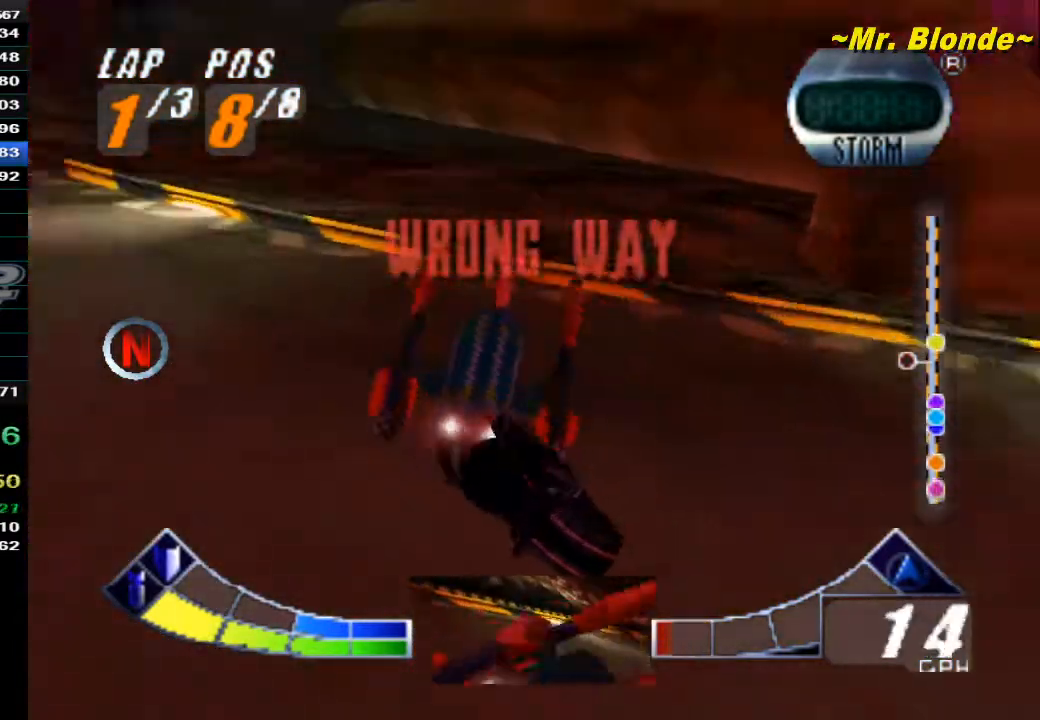
{"buttons": [], "left_stick": "left", "events": [[83, "A", "down"], [217, "C_LEFT", "up"], [250, "A", "up"], [250, "left_stick", "center"], [467, "left_stick", "left"]]}
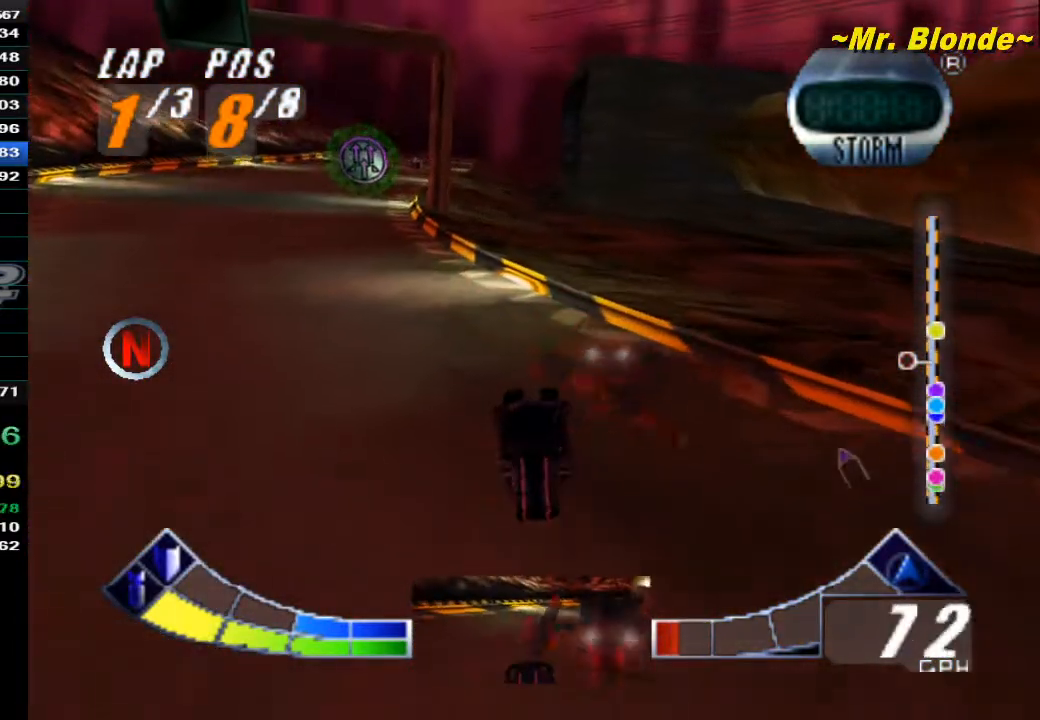
{"buttons": ["A"], "left_stick": "right", "events": [[33, "A", "down"], [150, "left_stick", "center"], [300, "A", "up"], [483, "A", "down"], [483, "left_stick", "right"]]}
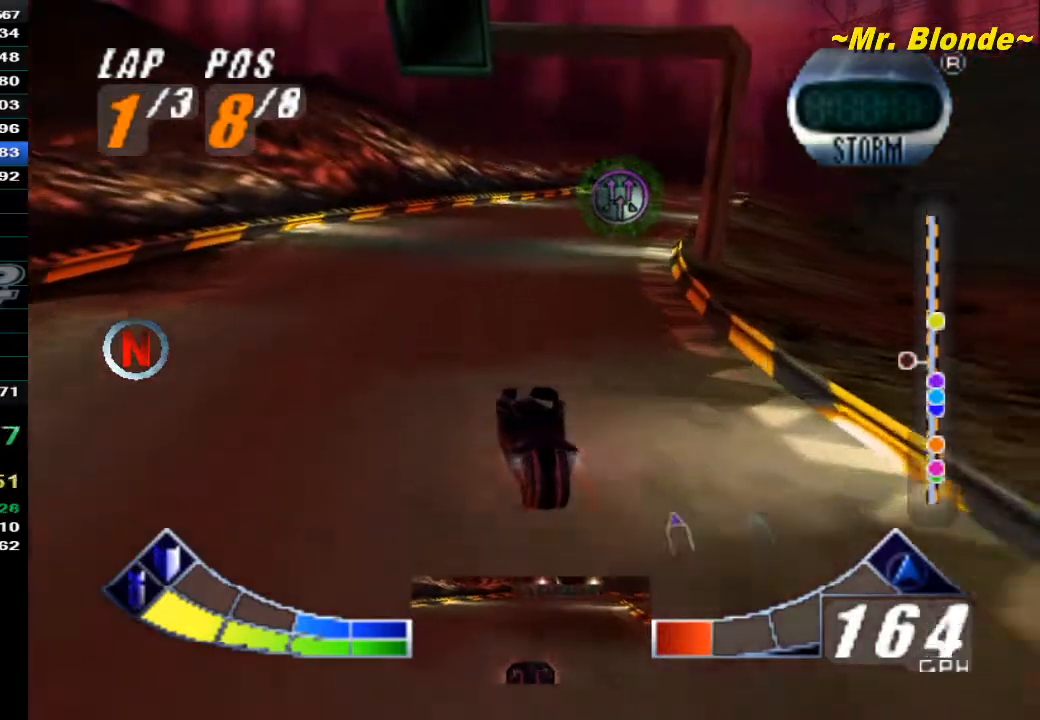
{"buttons": [], "left_stick": "center", "events": [[167, "A", "up"], [167, "left_stick", "center"], [283, "left_stick", "right"], [500, "left_stick", "center"]]}
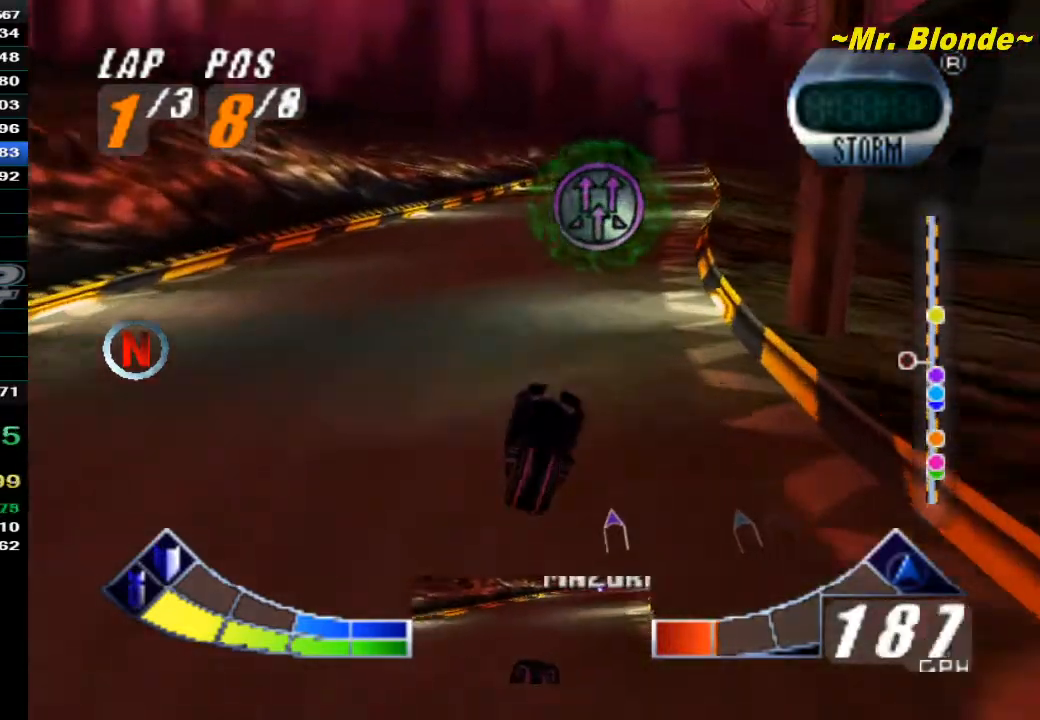
{"buttons": ["C_DOWN"], "left_stick": "left", "events": [[317, "C_DOWN", "down"], [383, "left_stick", "left"]]}
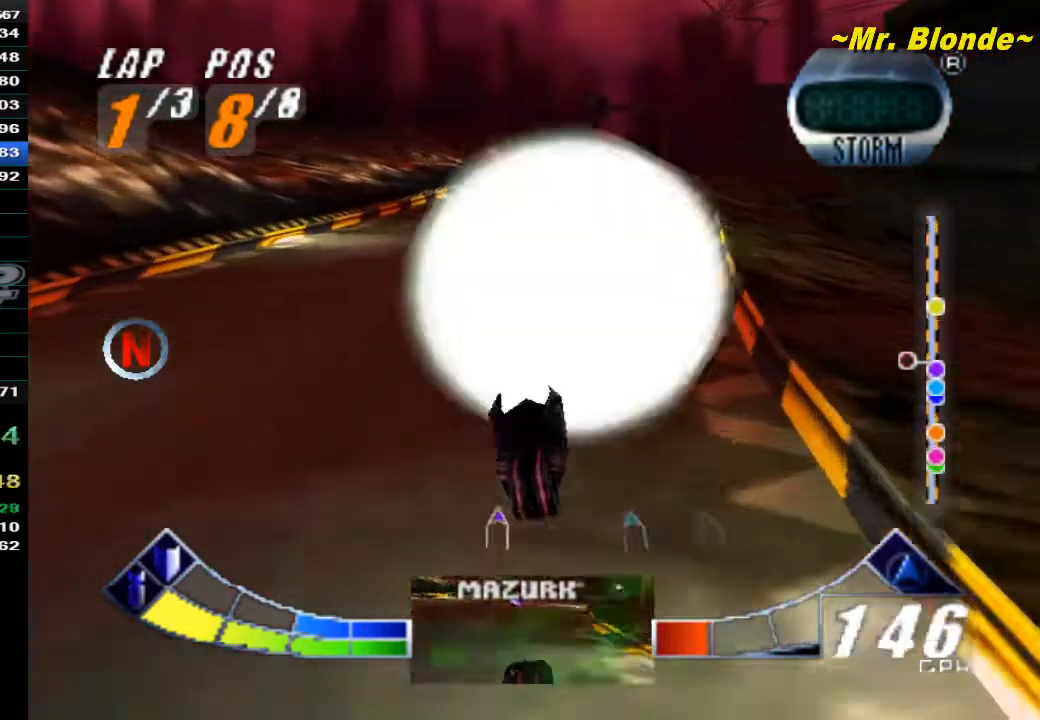
{"buttons": ["C_DOWN"], "left_stick": "center", "events": [[67, "left_stick", "center"], [133, "left_stick", "left"], [317, "left_stick", "center"]]}
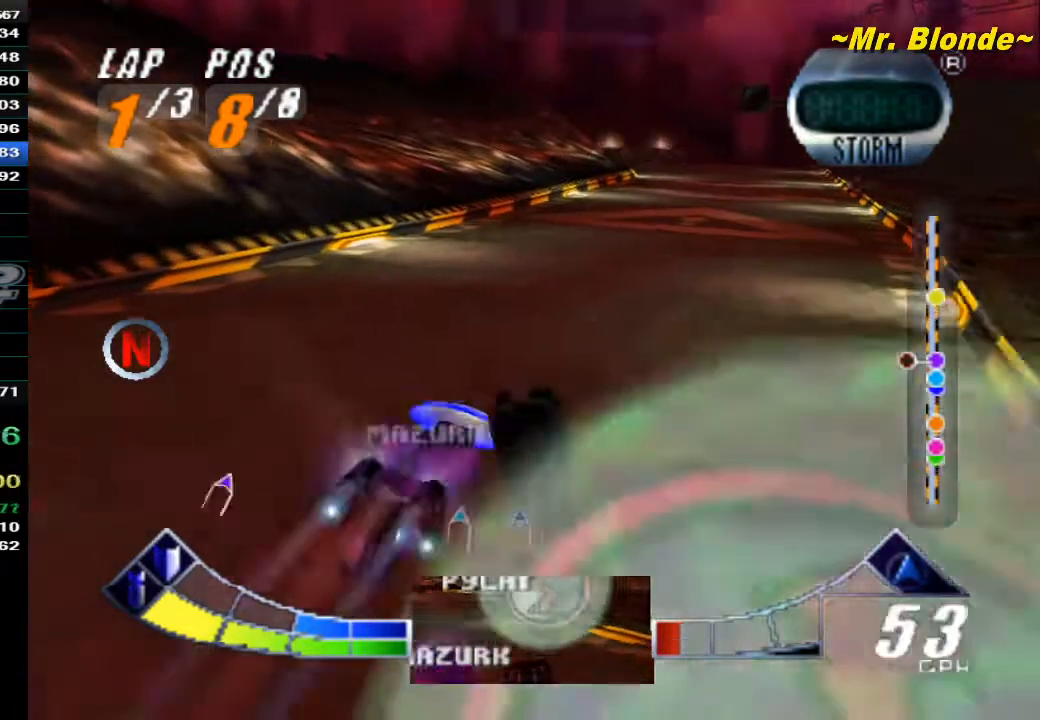
{"buttons": ["C_DOWN"], "left_stick": "left", "events": [[17, "left_stick", "left"]]}
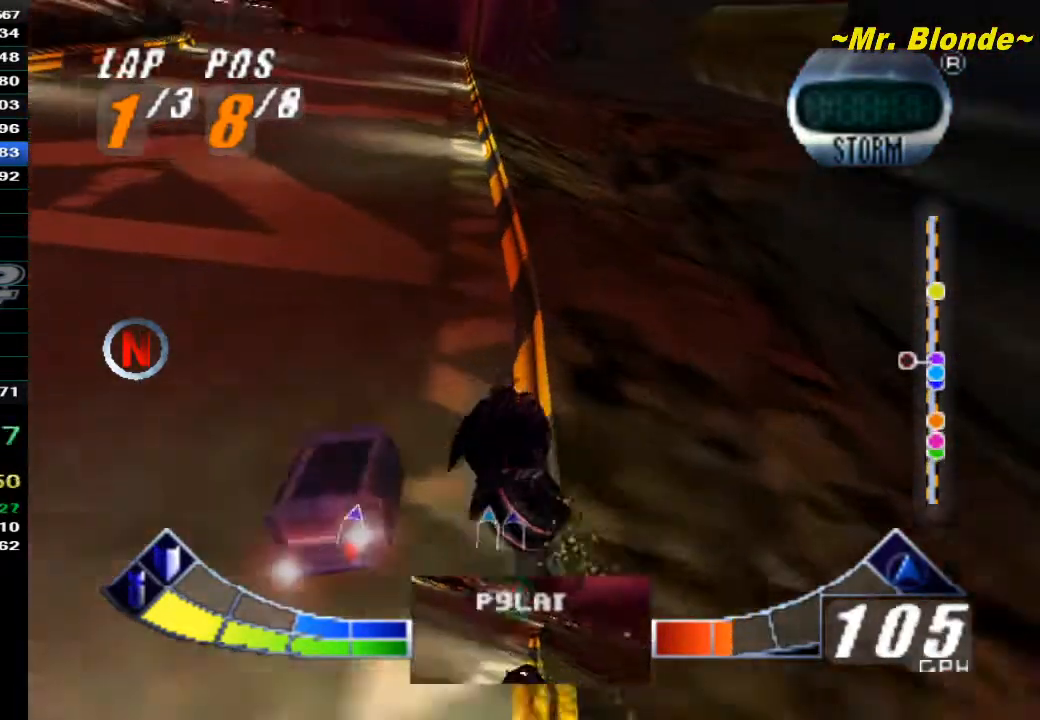
{"buttons": ["C_DOWN"], "left_stick": "left", "events": [[350, "A", "down"], [483, "A", "up"]]}
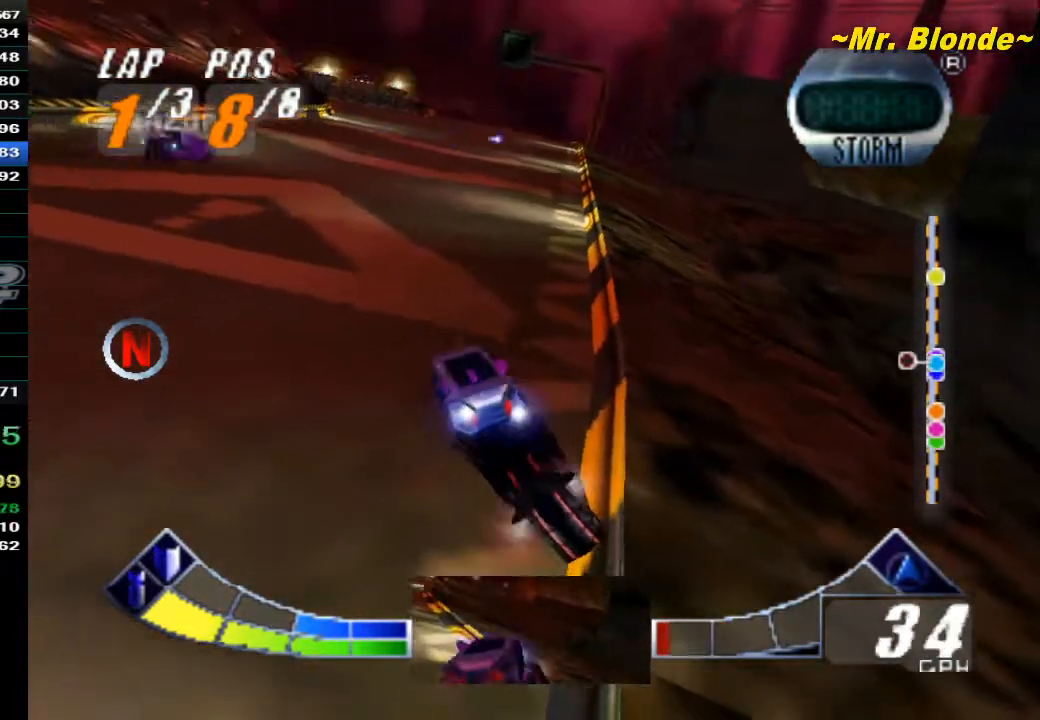
{"buttons": ["C_DOWN"], "left_stick": "left", "events": [[317, "A", "down"], [483, "A", "up"]]}
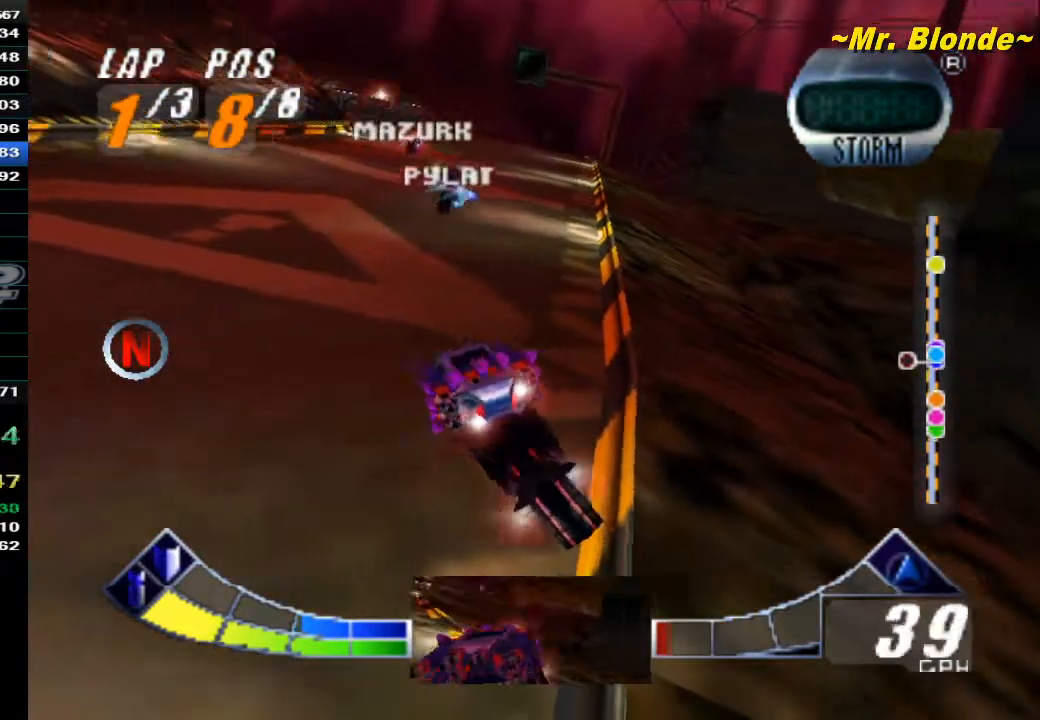
{"buttons": ["C_DOWN"], "left_stick": "center", "events": [[267, "A", "down"], [383, "A", "up"], [450, "left_stick", "center"]]}
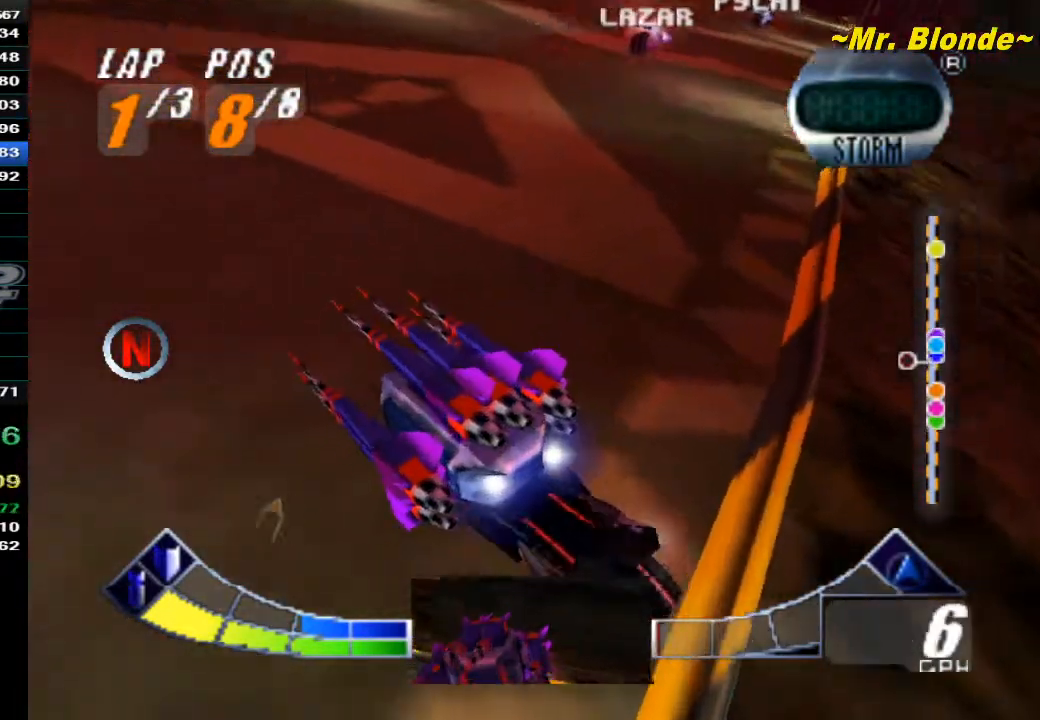
{"buttons": [], "left_stick": "center", "events": [[167, "left_stick", "left"], [233, "A", "down"], [233, "C_DOWN", "up"], [367, "A", "up"], [433, "left_stick", "center"]]}
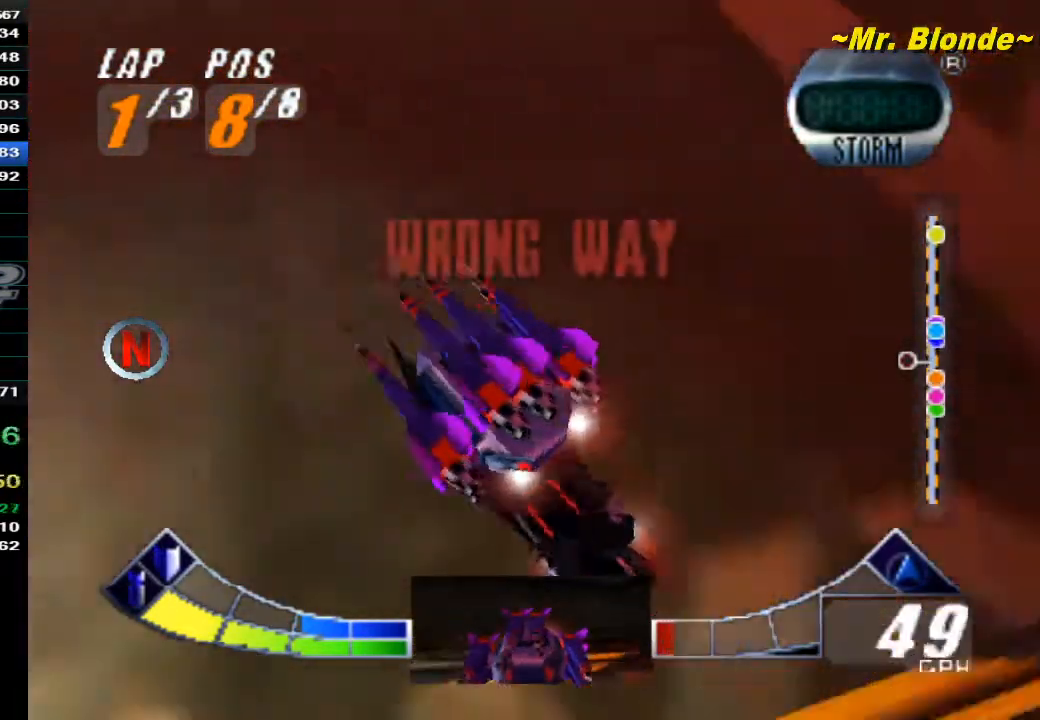
{"buttons": [], "left_stick": "center", "events": [[283, "left_stick", "right"], [500, "left_stick", "center"]]}
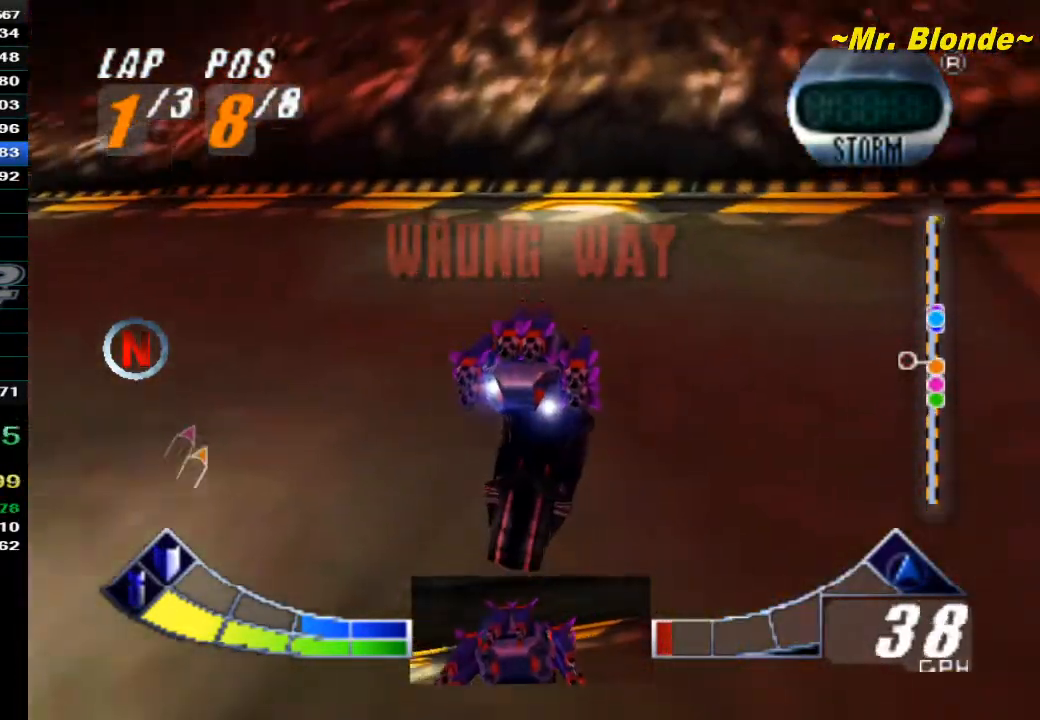
{"buttons": [], "left_stick": "center", "events": []}
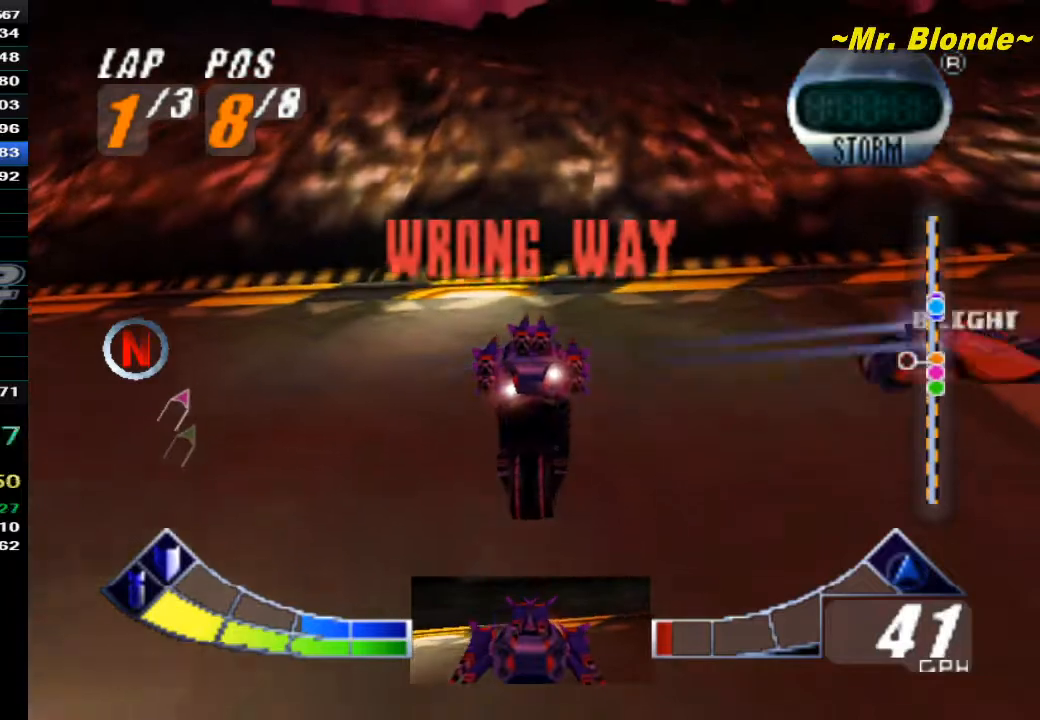
{"buttons": [], "left_stick": "center", "events": []}
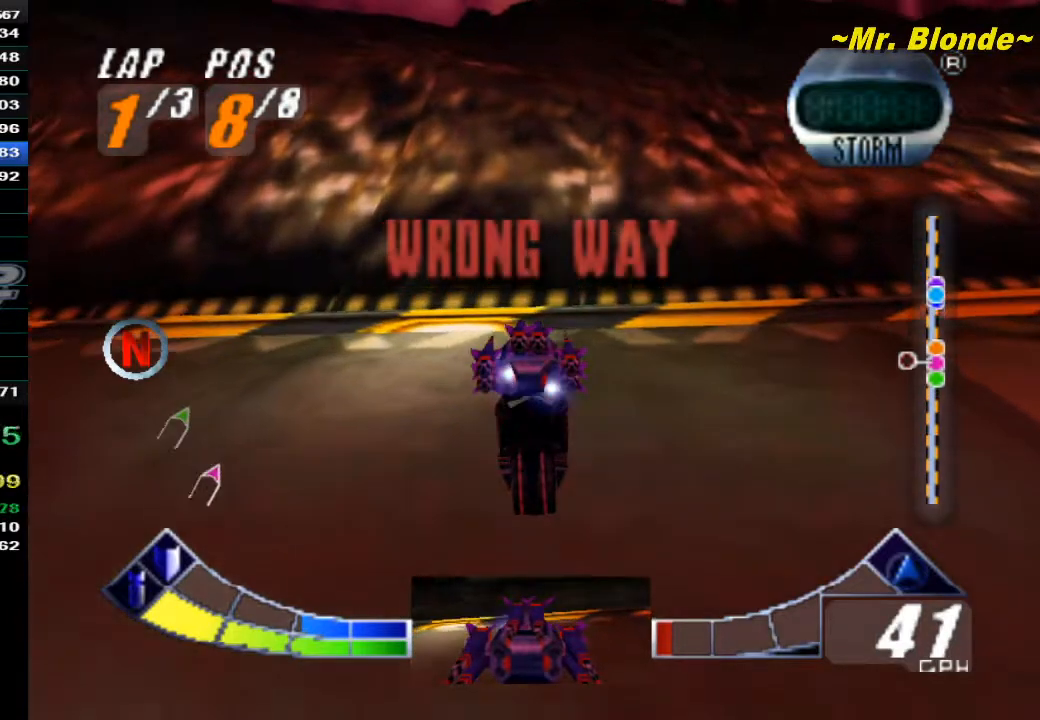
{"buttons": [], "left_stick": "left", "events": [[183, "C_RIGHT", "down"], [333, "C_RIGHT", "up"], [433, "left_stick", "left"]]}
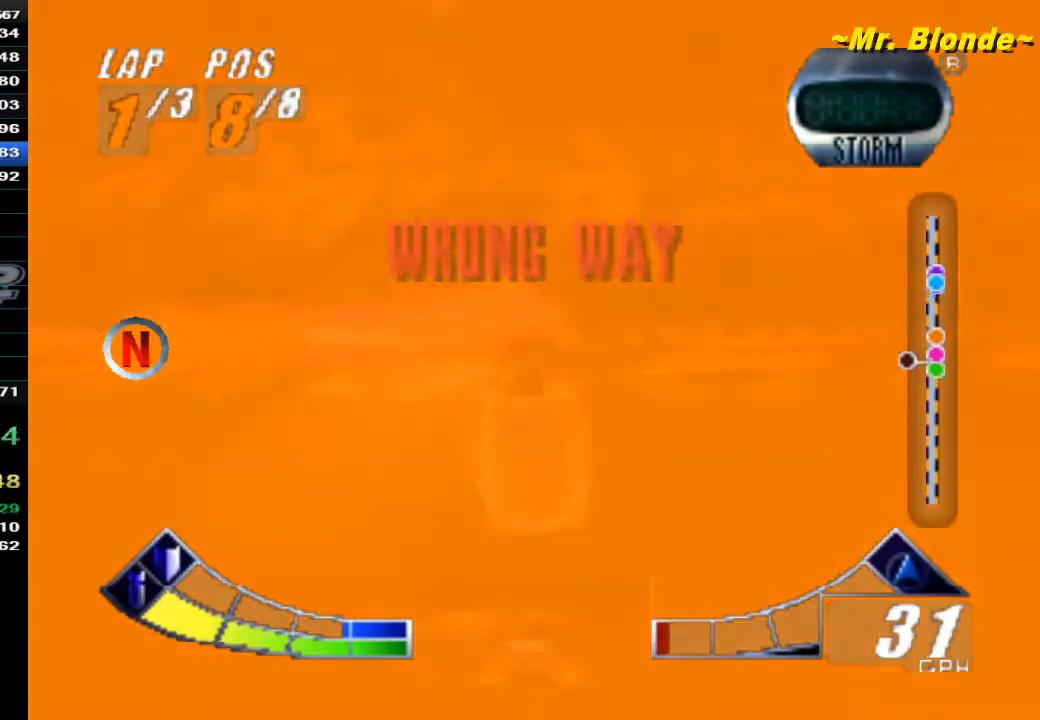
{"buttons": [], "left_stick": "left", "events": [[117, "A", "down"], [500, "A", "up"]]}
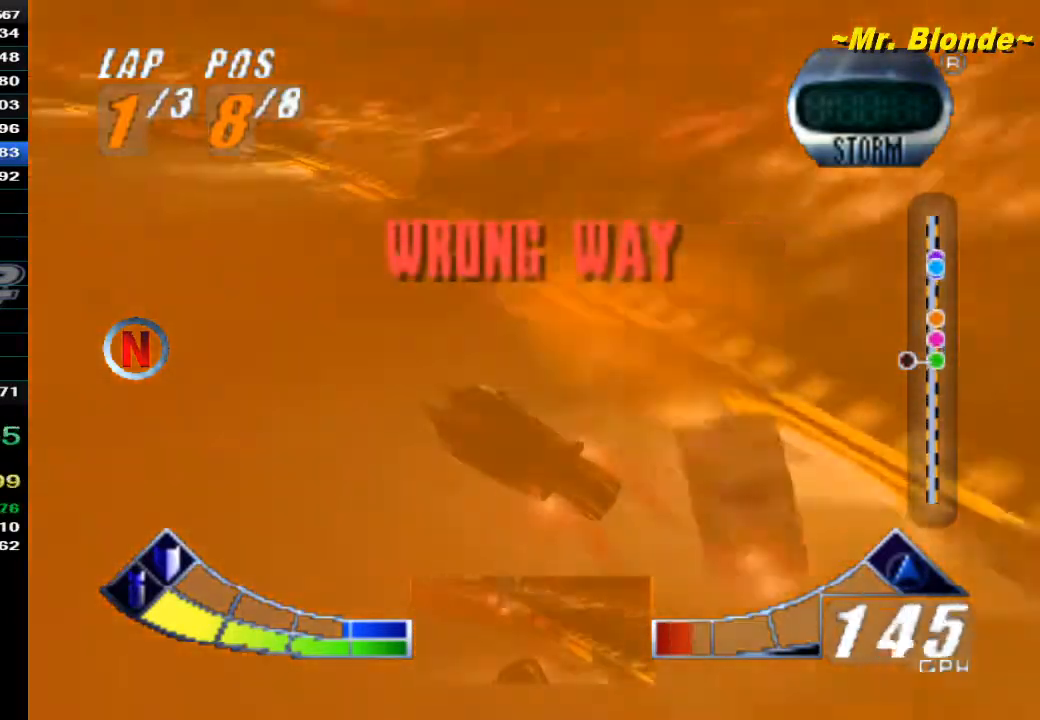
{"buttons": [], "left_stick": "center", "events": [[133, "left_stick", "center"]]}
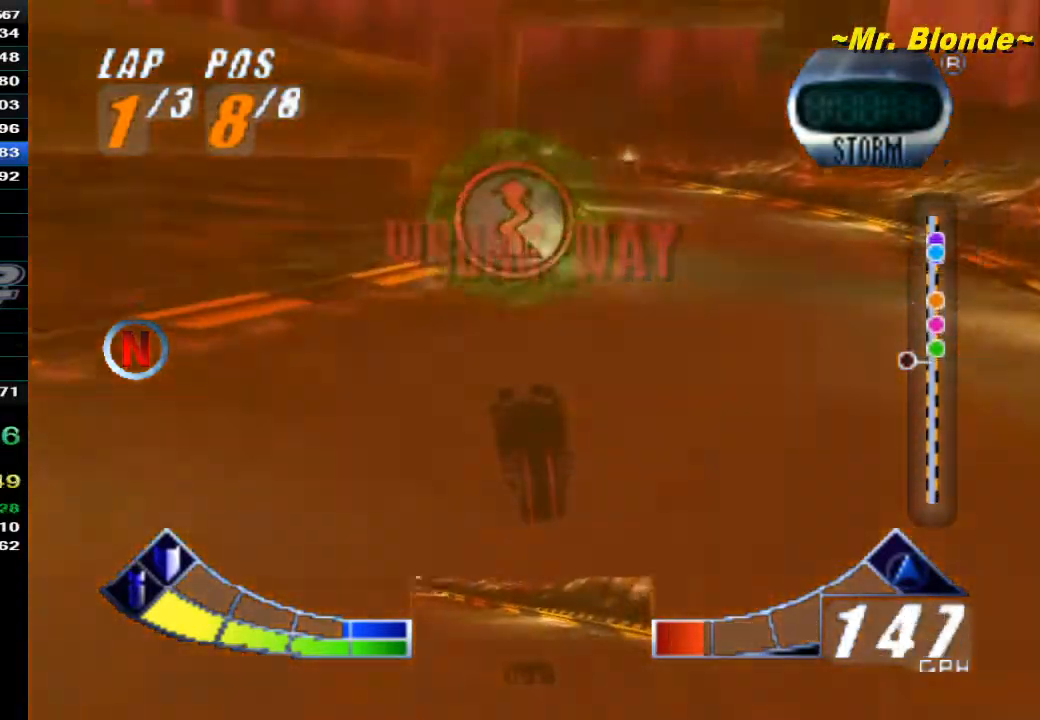
{"buttons": [], "left_stick": "right", "events": [[217, "left_stick", "right"]]}
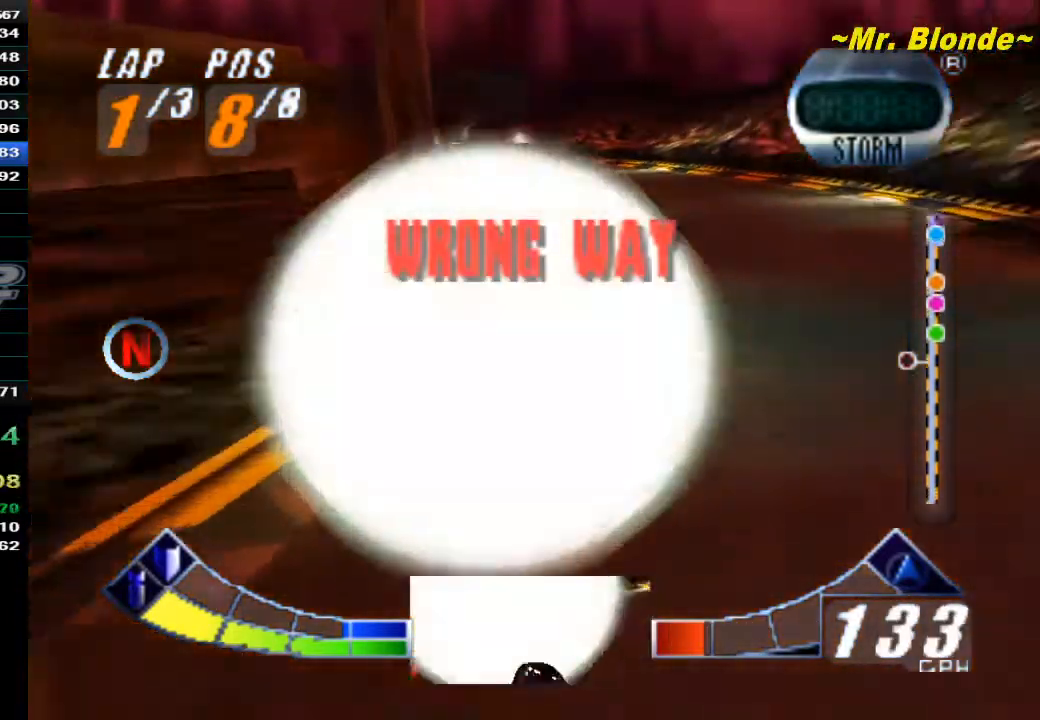
{"buttons": ["A", "C_LEFT"], "left_stick": "left", "events": [[167, "left_stick", "center"], [233, "C_LEFT", "down"], [333, "left_stick", "left"], [450, "A", "down"]]}
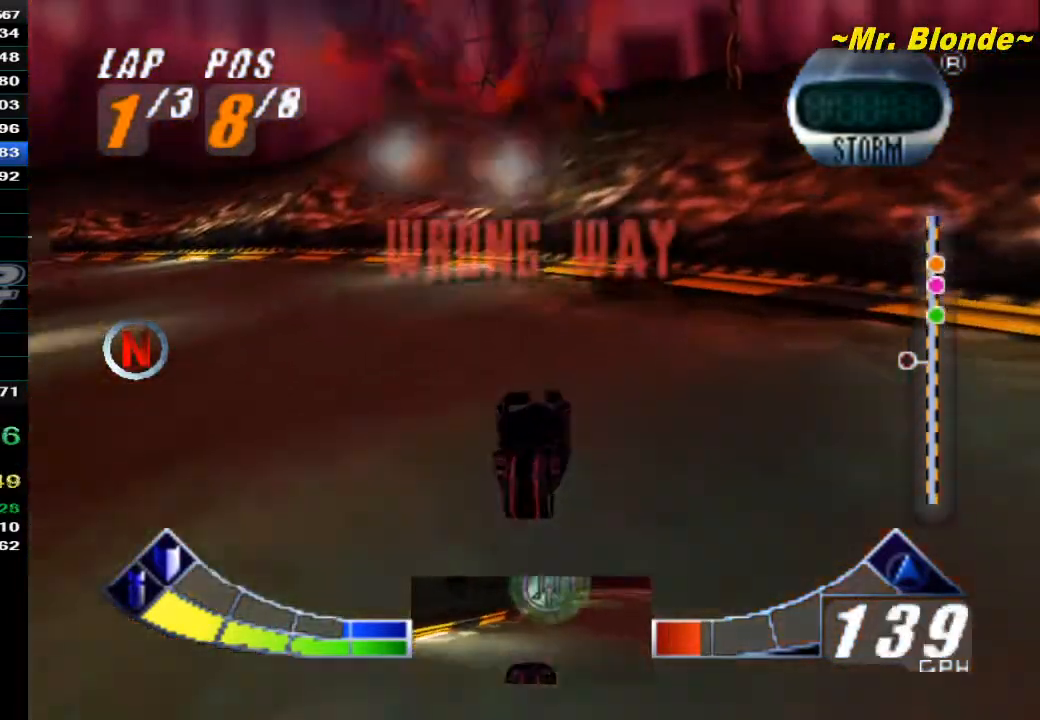
{"buttons": ["C_LEFT"], "left_stick": "left", "events": [[350, "A", "up"]]}
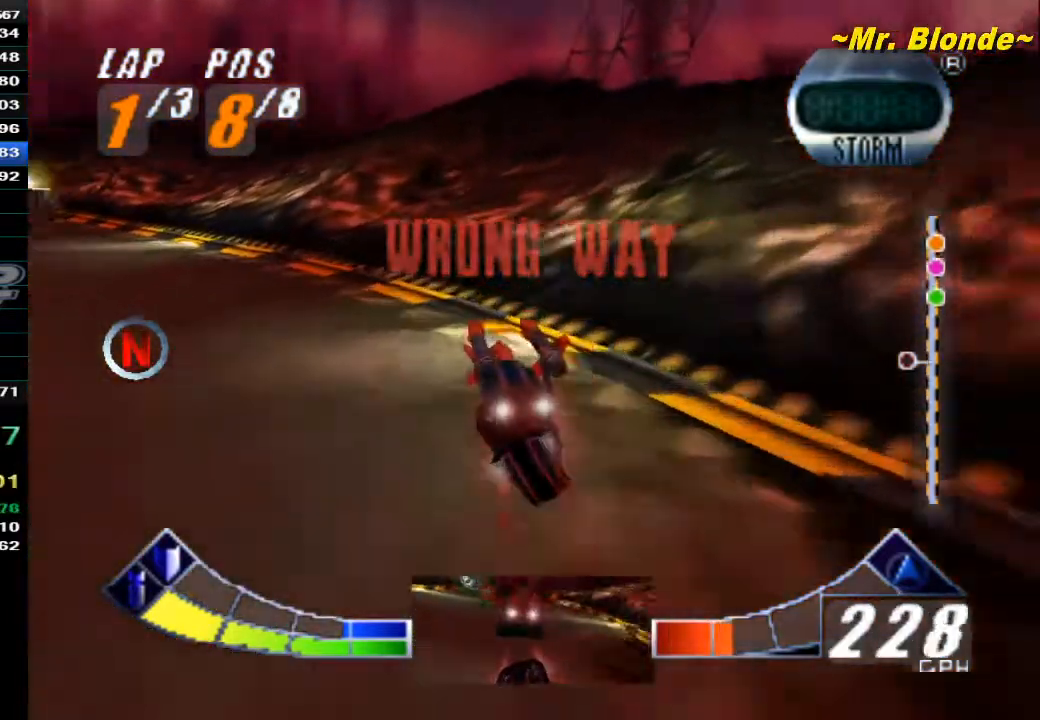
{"buttons": ["R1", "C_LEFT"], "left_stick": "left", "events": [[17, "R1", "down"]]}
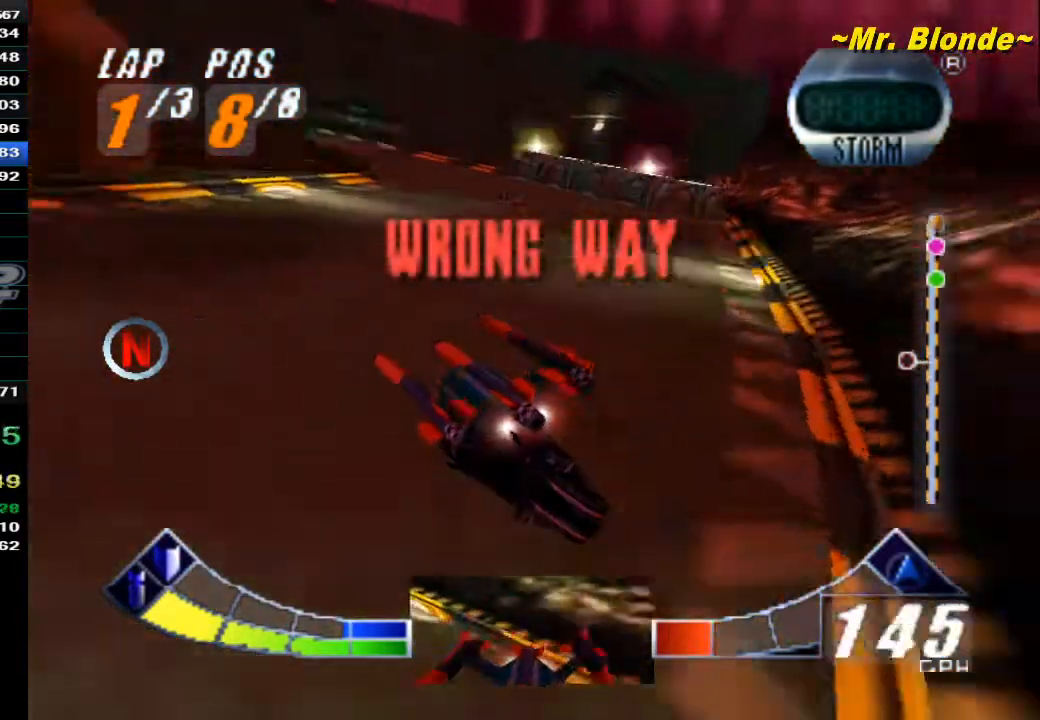
{"buttons": ["C_LEFT"], "left_stick": "left", "events": [[333, "R1", "up"]]}
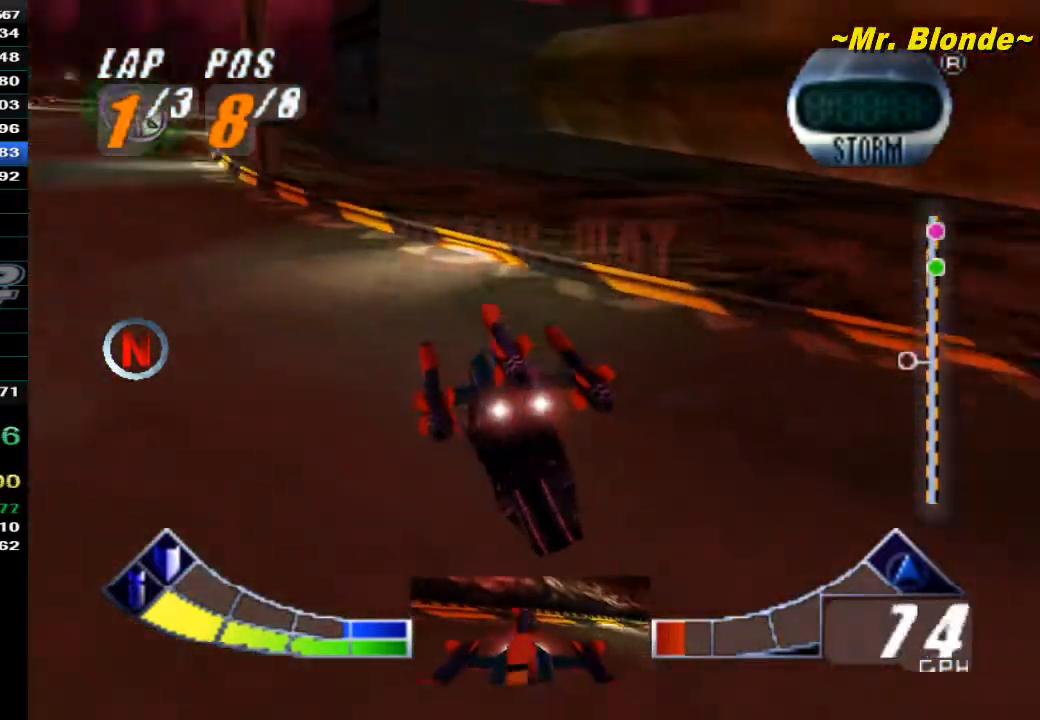
{"buttons": ["C_LEFT"], "left_stick": "center", "events": [[267, "A", "down"], [267, "left_stick", "center"], [383, "A", "up"]]}
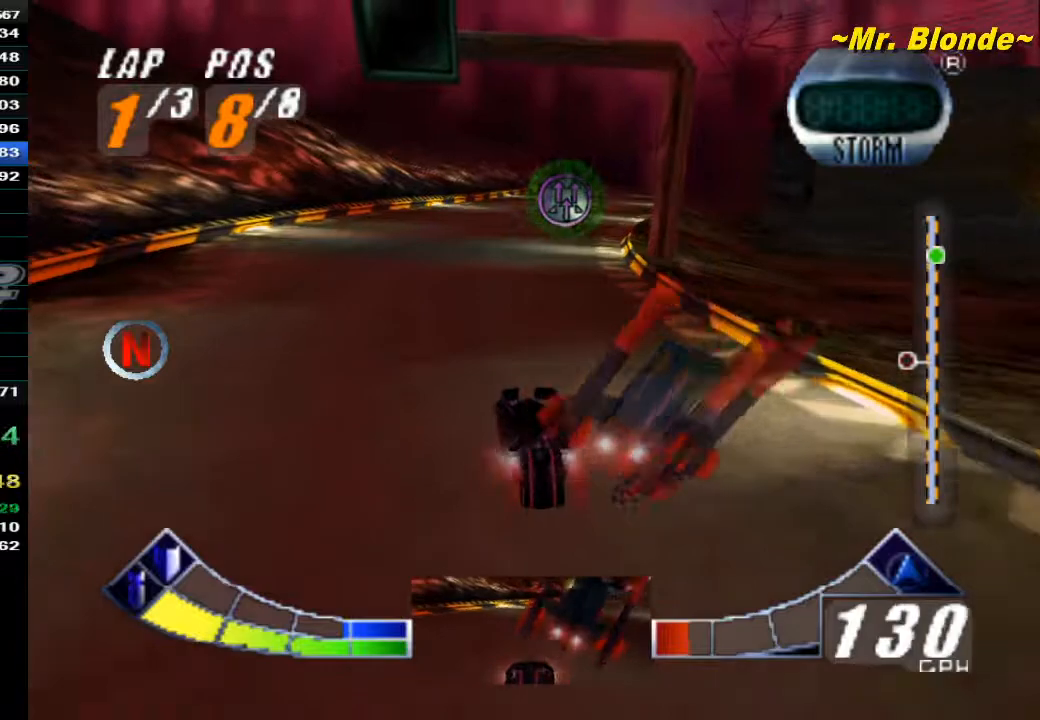
{"buttons": [], "left_stick": "center", "events": [[67, "left_stick", "right"], [267, "left_stick", "center"], [300, "A", "down"], [300, "C_LEFT", "up"], [350, "A", "up"]]}
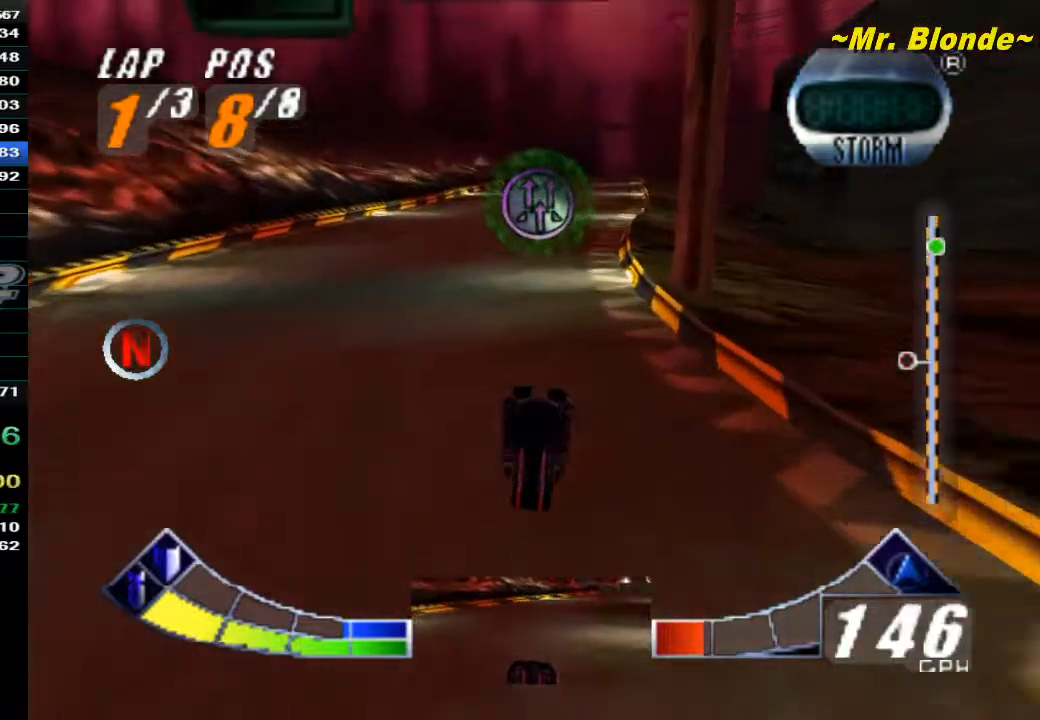
{"buttons": [], "left_stick": "center", "events": []}
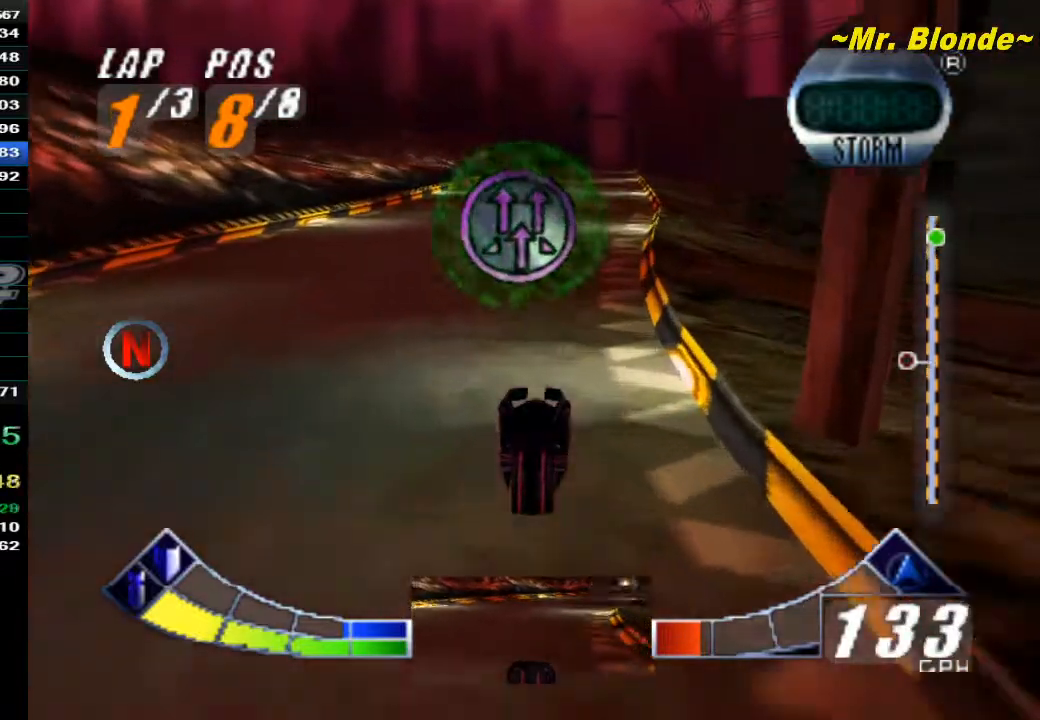
{"buttons": ["C_DOWN"], "left_stick": "left", "events": [[317, "left_stick", "left"], [417, "C_DOWN", "down"]]}
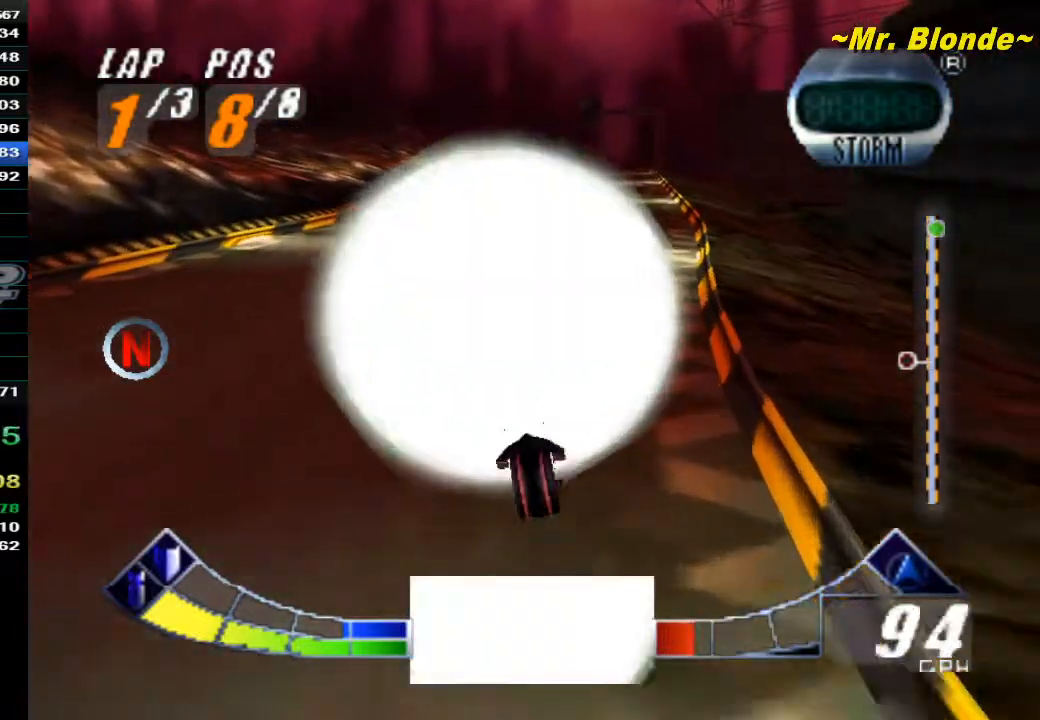
{"buttons": ["A"], "left_stick": "left", "events": [[250, "C_DOWN", "up"], [400, "A", "down"]]}
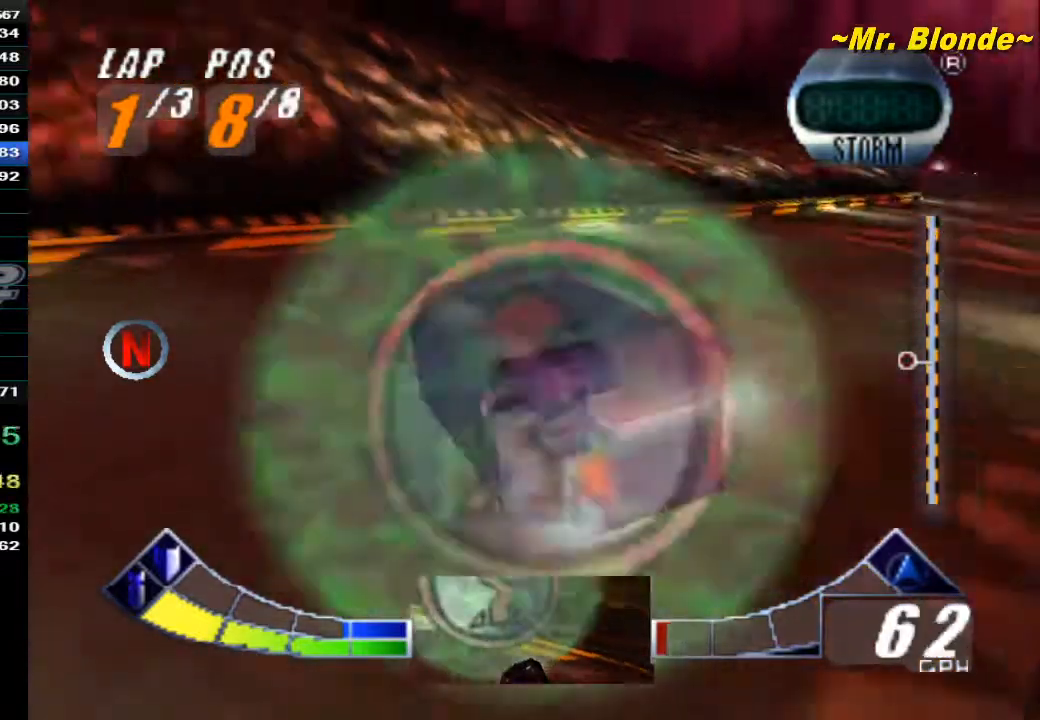
{"buttons": [], "left_stick": "center", "events": [[33, "A", "up"], [117, "left_stick", "center"]]}
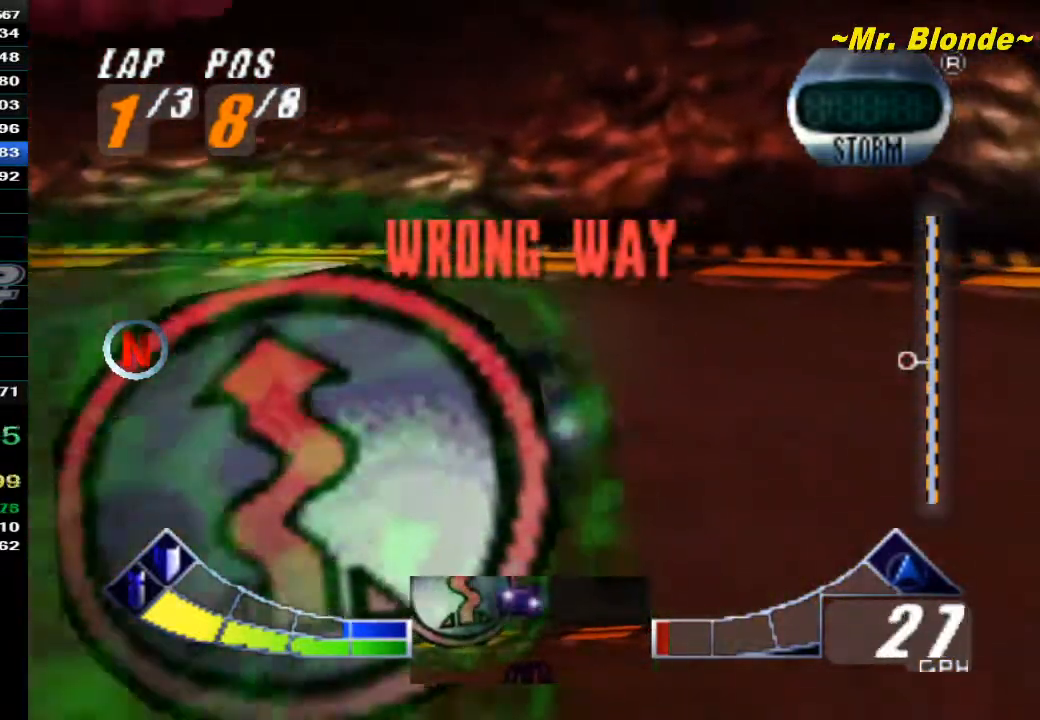
{"buttons": ["DPAD_UP"], "left_stick": "center"}